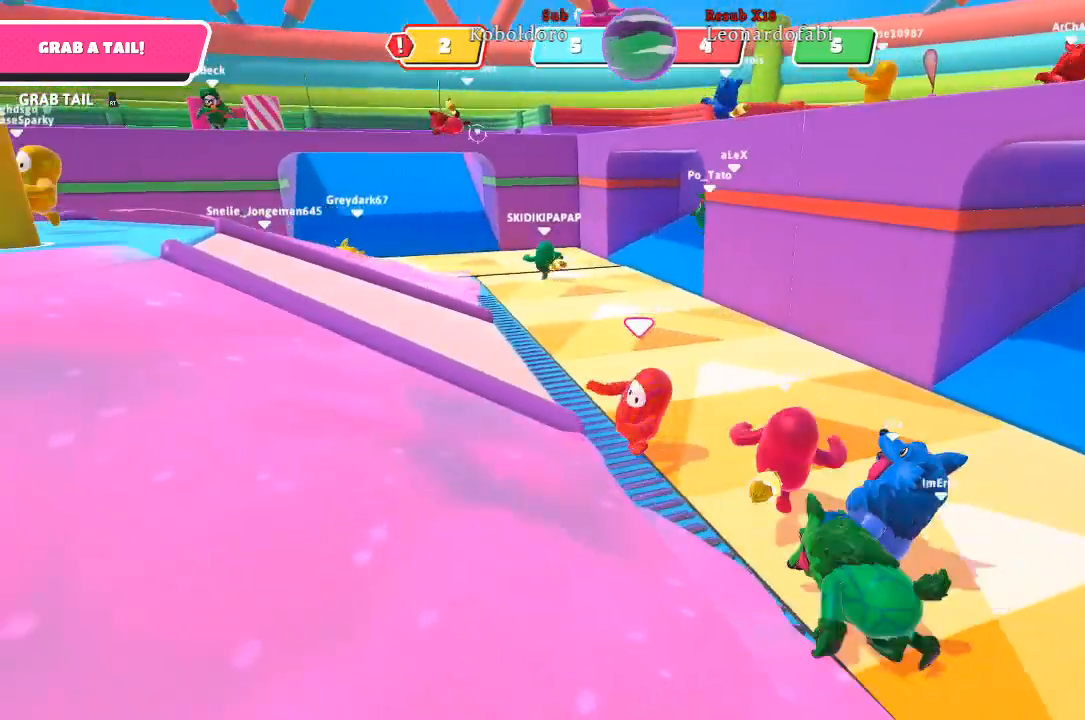
Gameplay with a controller (Xbox layout); each line is a JSON object with the inputs held at the frame after it. "events" lists button and stick changes between this image and that frame as [ms after this image, input, new state], when the widget could be followed in between. Not read: L3 R3.
{"buttons": ["R2"], "left_stick": "up", "right_stick": "center", "events": [[100, "left_stick", "down-right"], [250, "left_stick", "up-right"], [283, "R2", "down"], [300, "right_stick", "center"], [367, "left_stick", "up"]]}
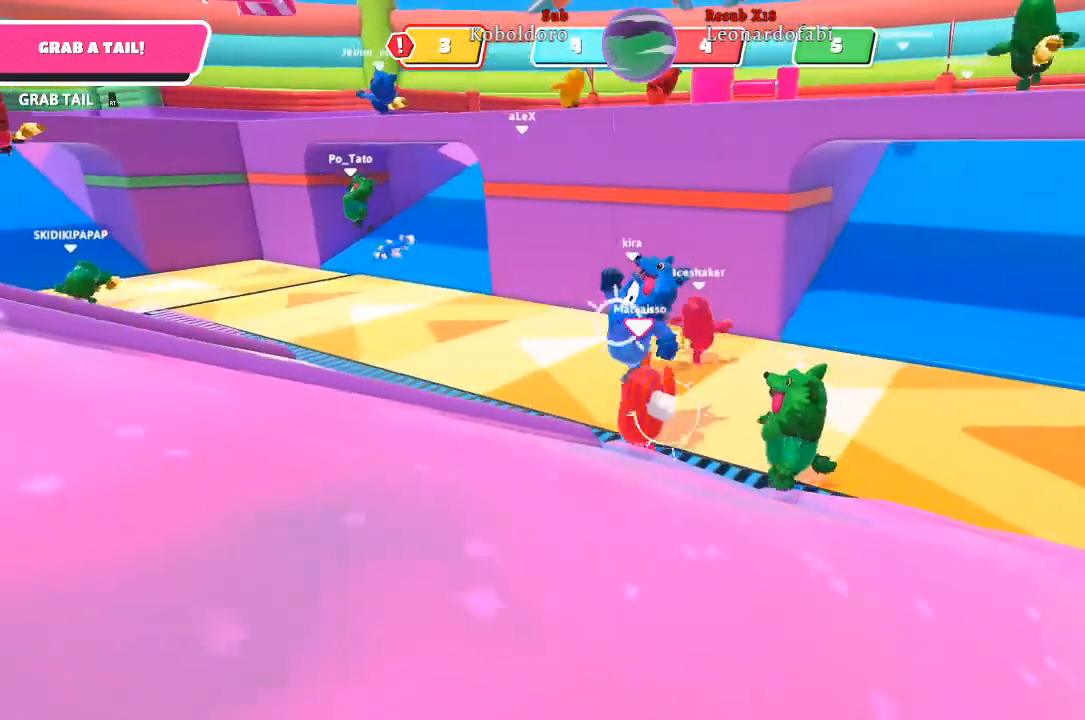
{"buttons": ["R2"], "left_stick": "up", "right_stick": "center", "events": []}
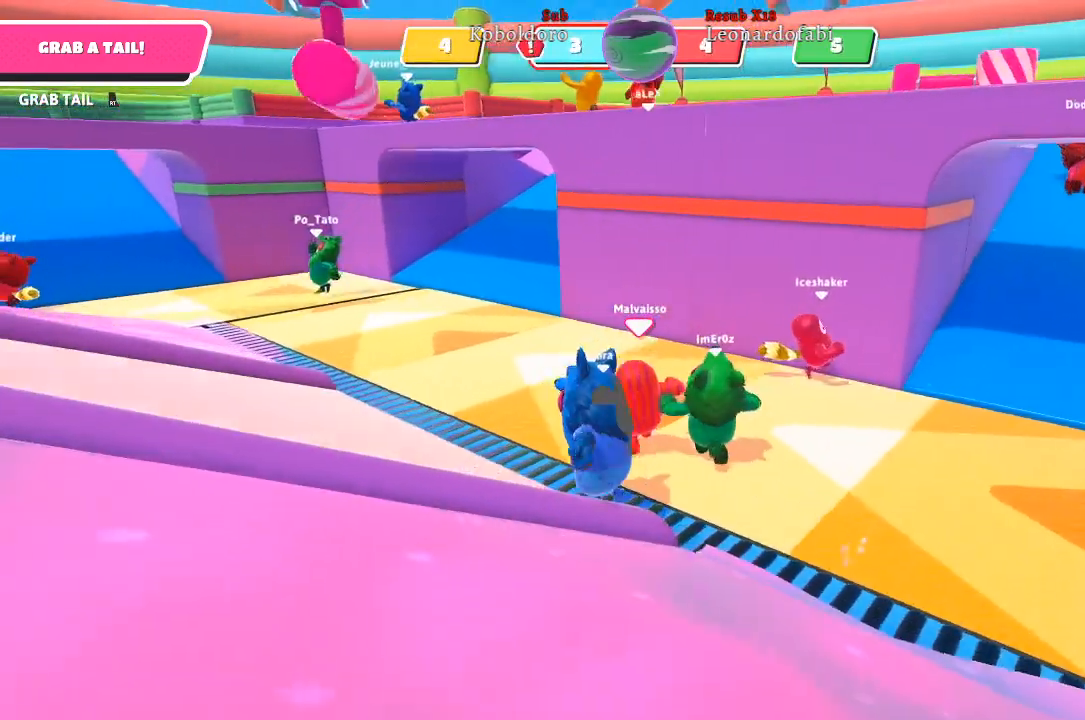
{"buttons": [], "left_stick": "left", "right_stick": "right", "events": [[200, "left_stick", "up-left"], [350, "left_stick", "left"], [367, "R2", "up"], [433, "R2", "down"], [450, "right_stick", "right"], [500, "R2", "up"]]}
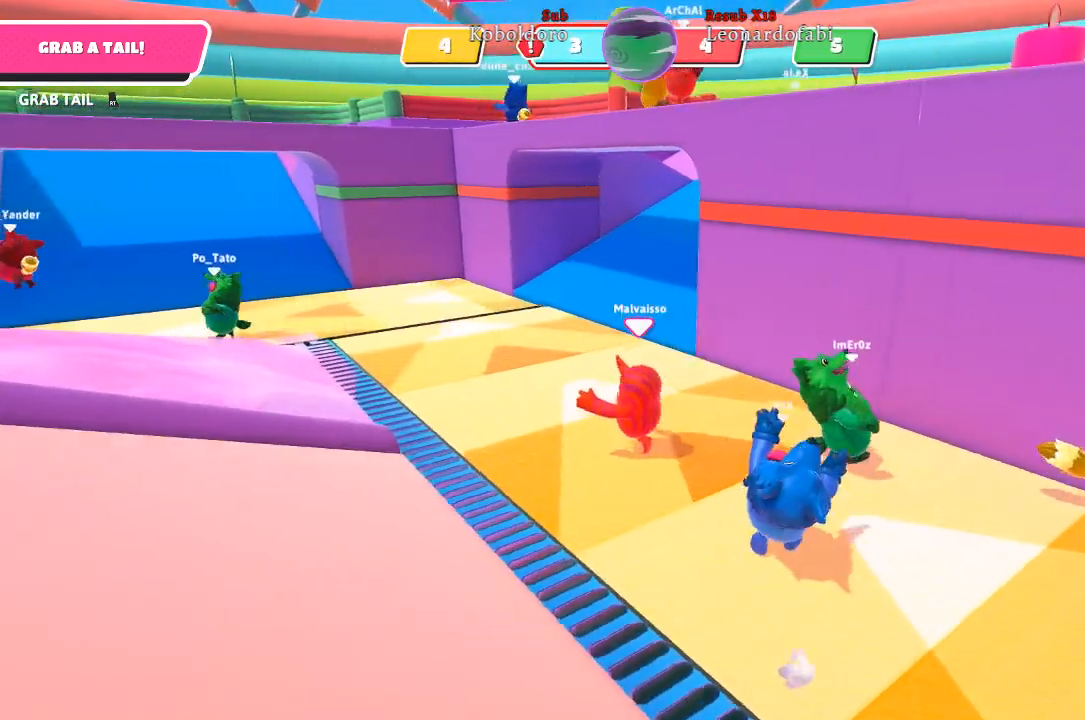
{"buttons": [], "left_stick": "up-left", "right_stick": "left", "events": [[167, "left_stick", "up-left"], [283, "right_stick", "center"], [450, "right_stick", "left"]]}
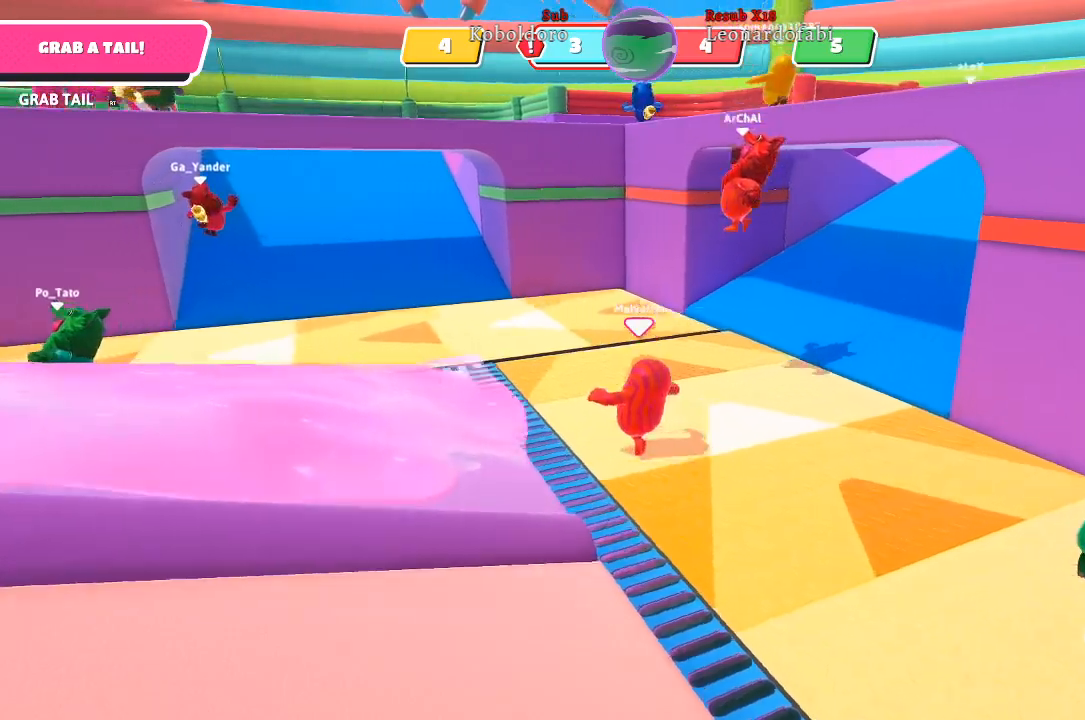
{"buttons": [], "left_stick": "up", "right_stick": "center", "events": [[233, "right_stick", "center"], [300, "left_stick", "up"]]}
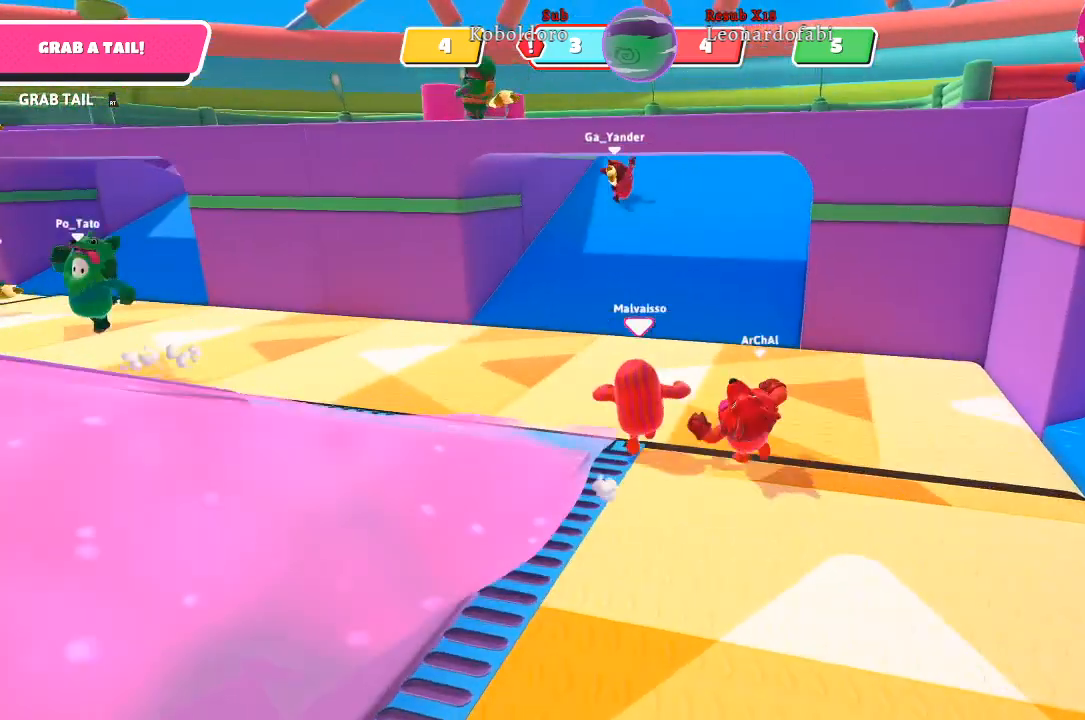
{"buttons": [], "left_stick": "up", "right_stick": "center", "events": [[100, "right_stick", "left"], [267, "right_stick", "center"]]}
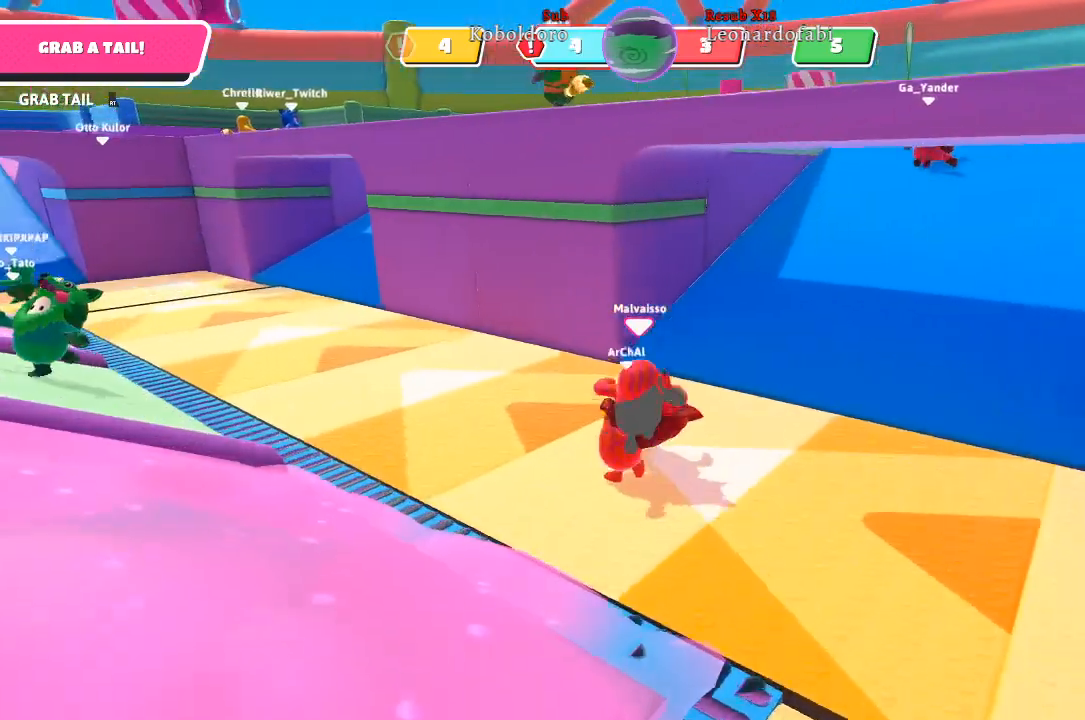
{"buttons": [], "left_stick": "up-left", "right_stick": "left", "events": [[150, "left_stick", "up-left"], [150, "right_stick", "left"]]}
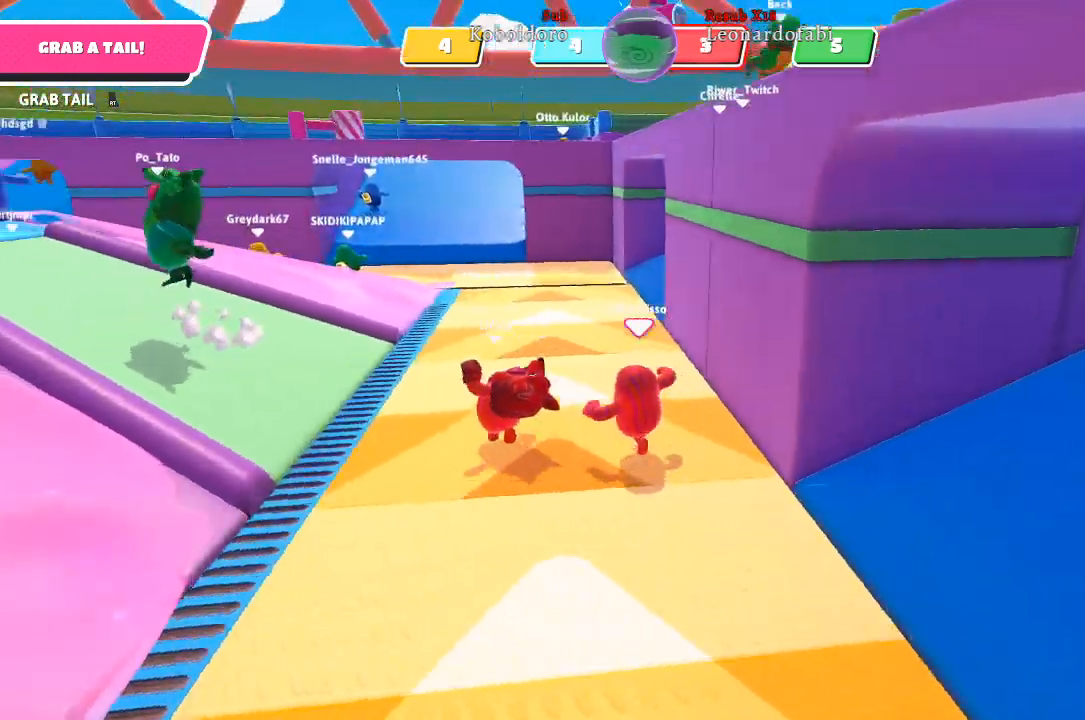
{"buttons": [], "left_stick": "up-left", "right_stick": "center", "events": [[17, "right_stick", "center"], [317, "right_stick", "left"], [400, "right_stick", "center"]]}
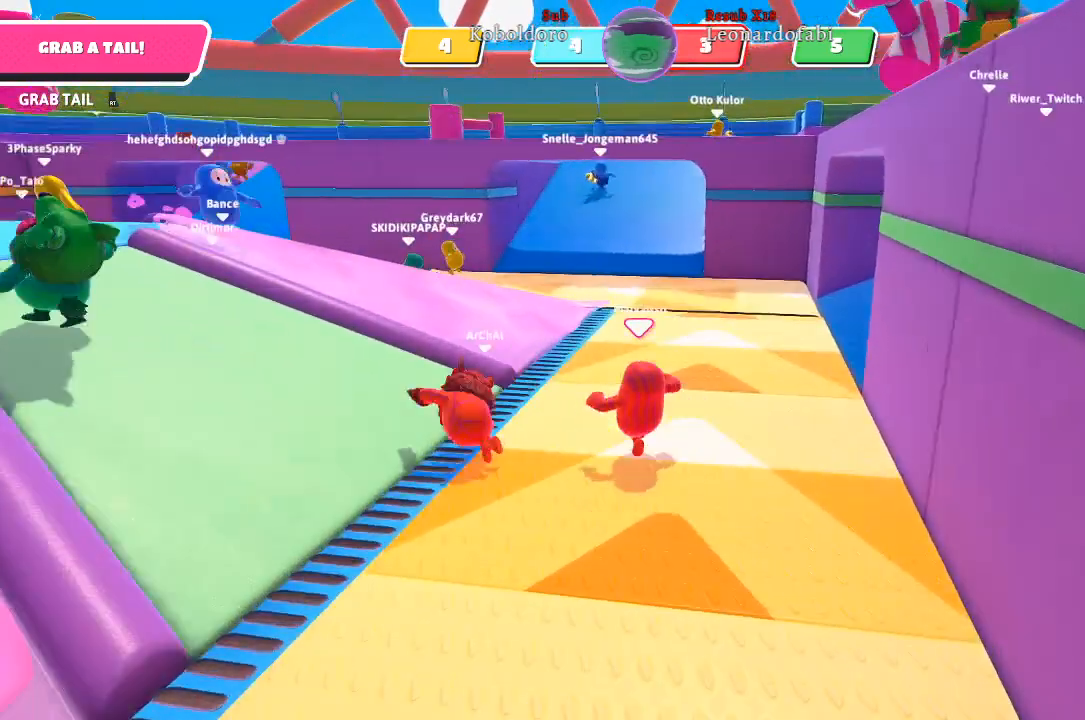
{"buttons": [], "left_stick": "up-left", "right_stick": "left", "events": [[367, "right_stick", "left"]]}
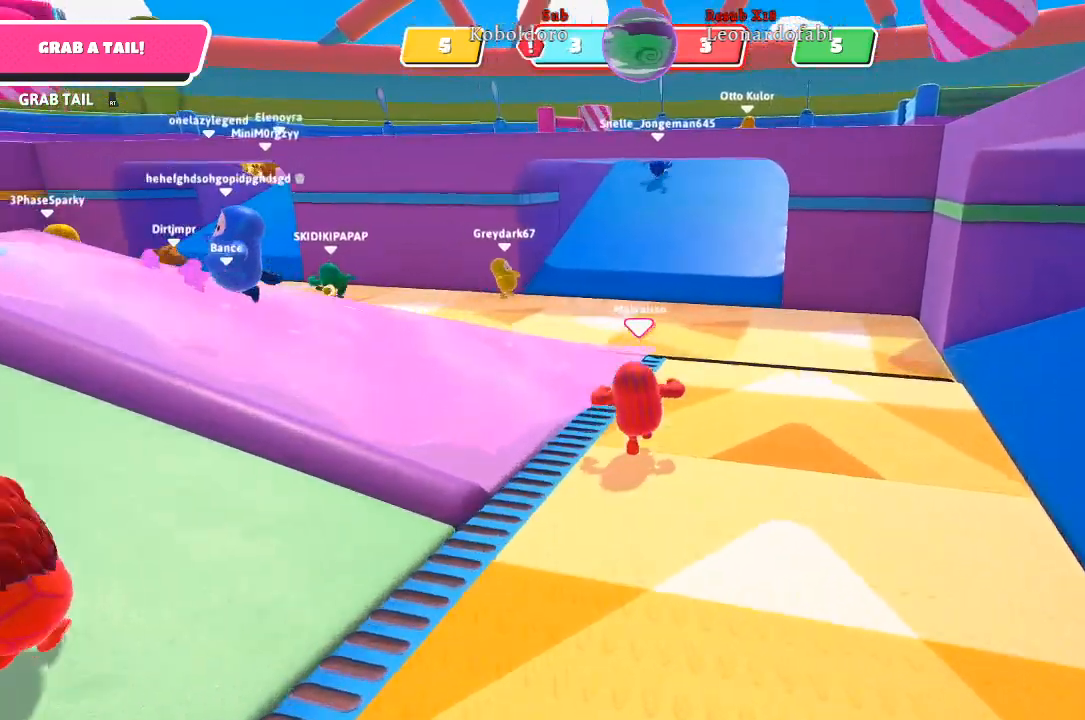
{"buttons": [], "left_stick": "up", "right_stick": "left", "events": [[233, "left_stick", "up"]]}
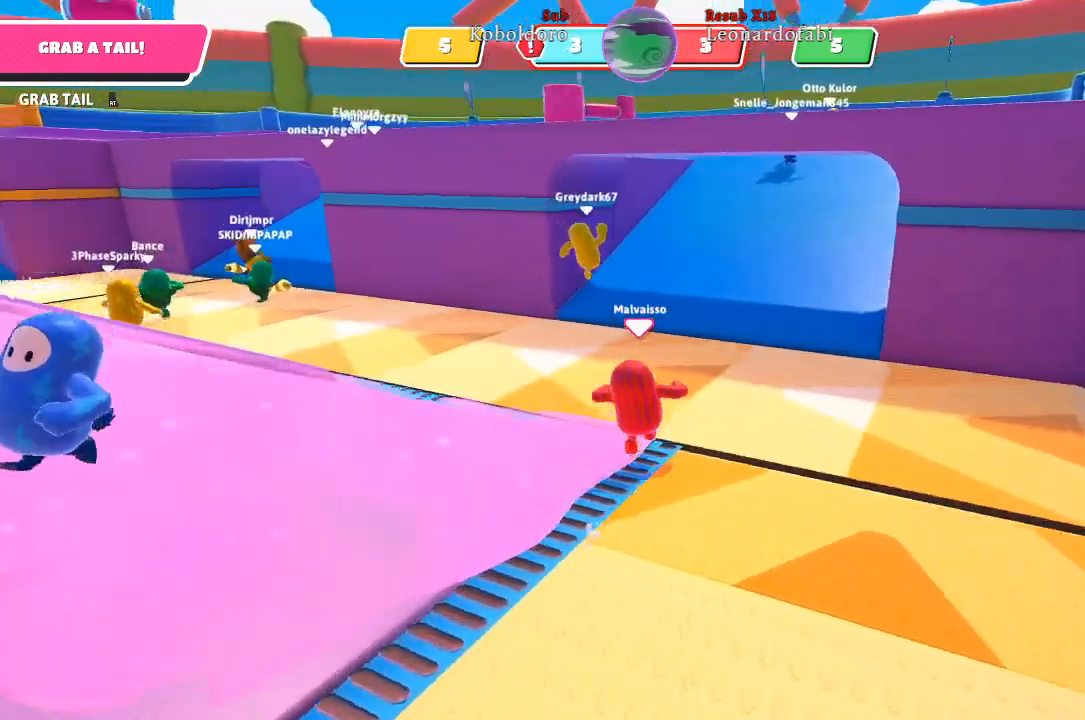
{"buttons": [], "left_stick": "up", "right_stick": "center", "events": [[317, "right_stick", "center"]]}
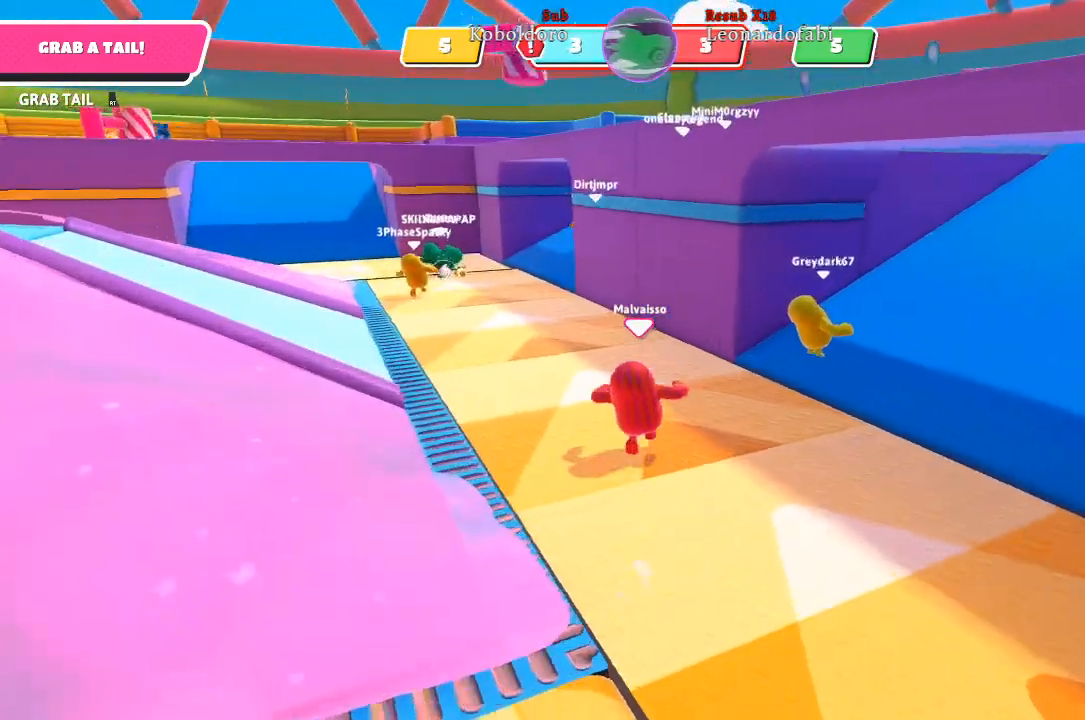
{"buttons": [], "left_stick": "up", "right_stick": "left", "events": [[233, "right_stick", "left"]]}
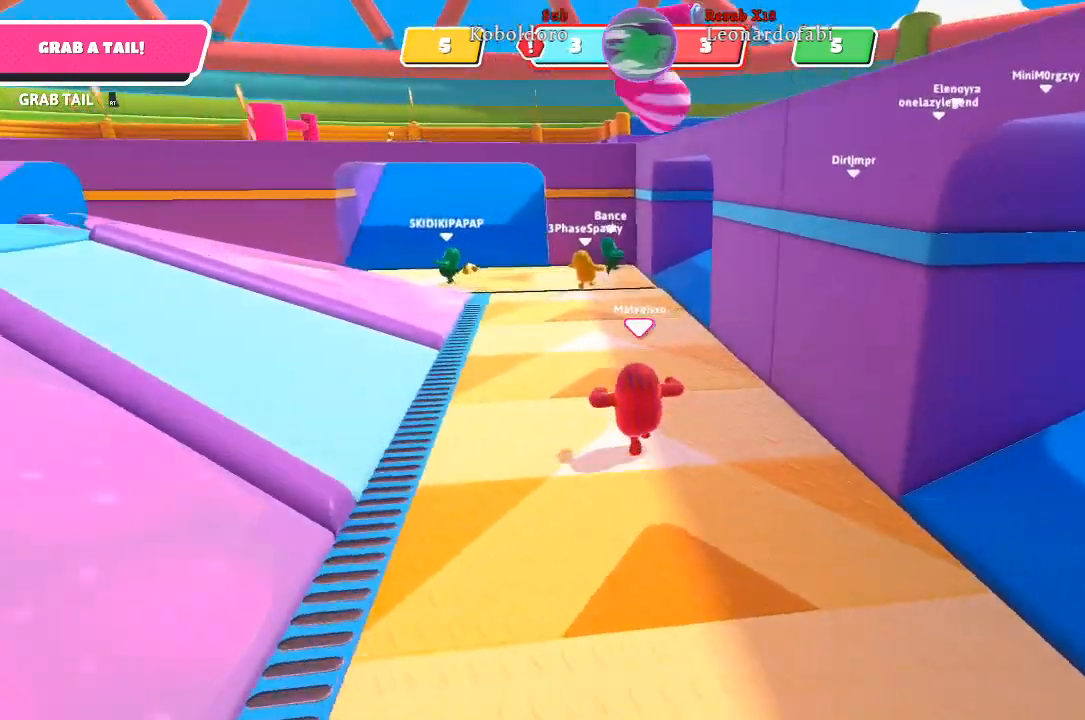
{"buttons": [], "left_stick": "up", "right_stick": "left", "events": [[300, "right_stick", "center"], [383, "right_stick", "left"]]}
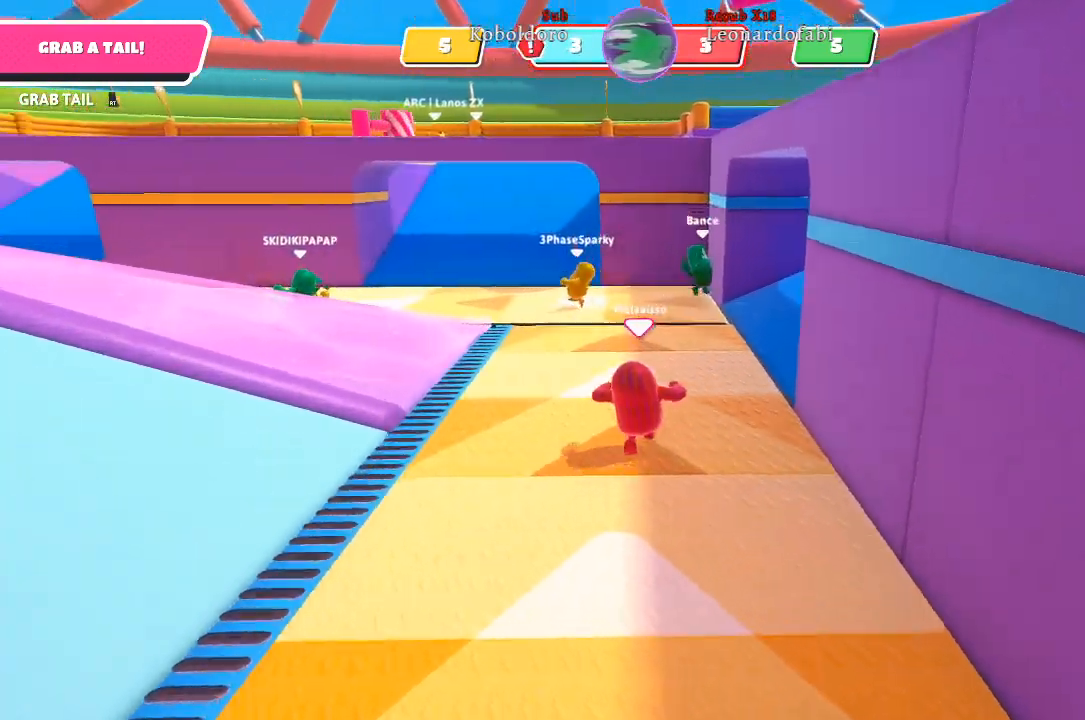
{"buttons": [], "left_stick": "up", "right_stick": "center", "events": [[333, "right_stick", "center"]]}
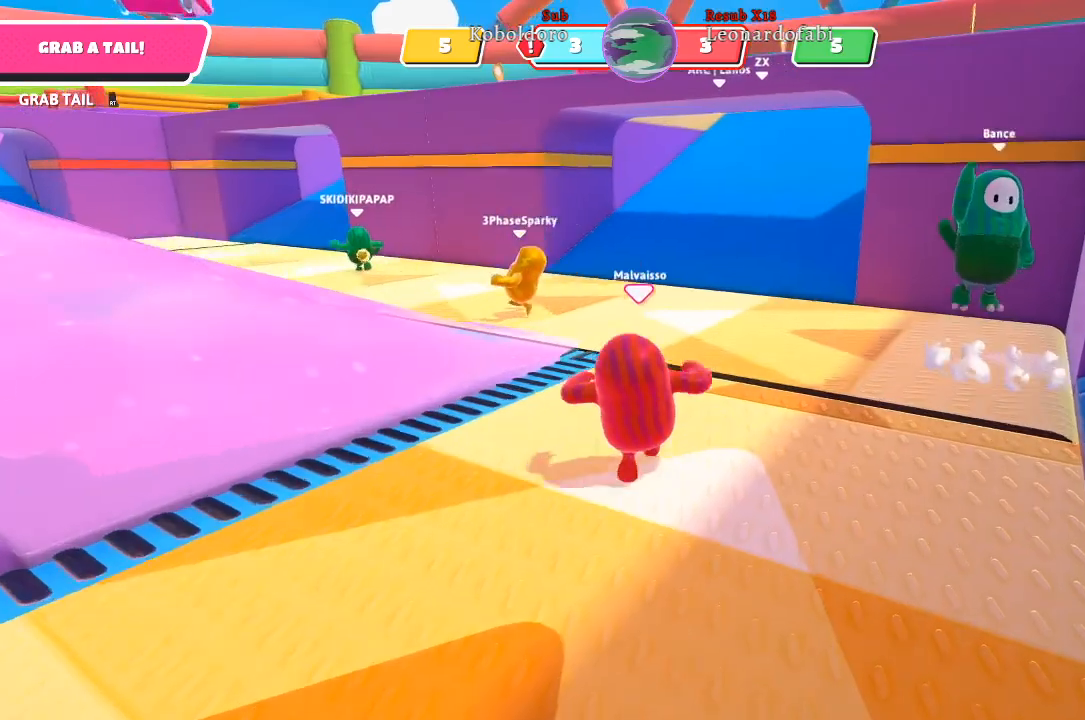
{"buttons": [], "left_stick": "up-left", "right_stick": "left", "events": [[183, "left_stick", "up-left"], [200, "right_stick", "left"]]}
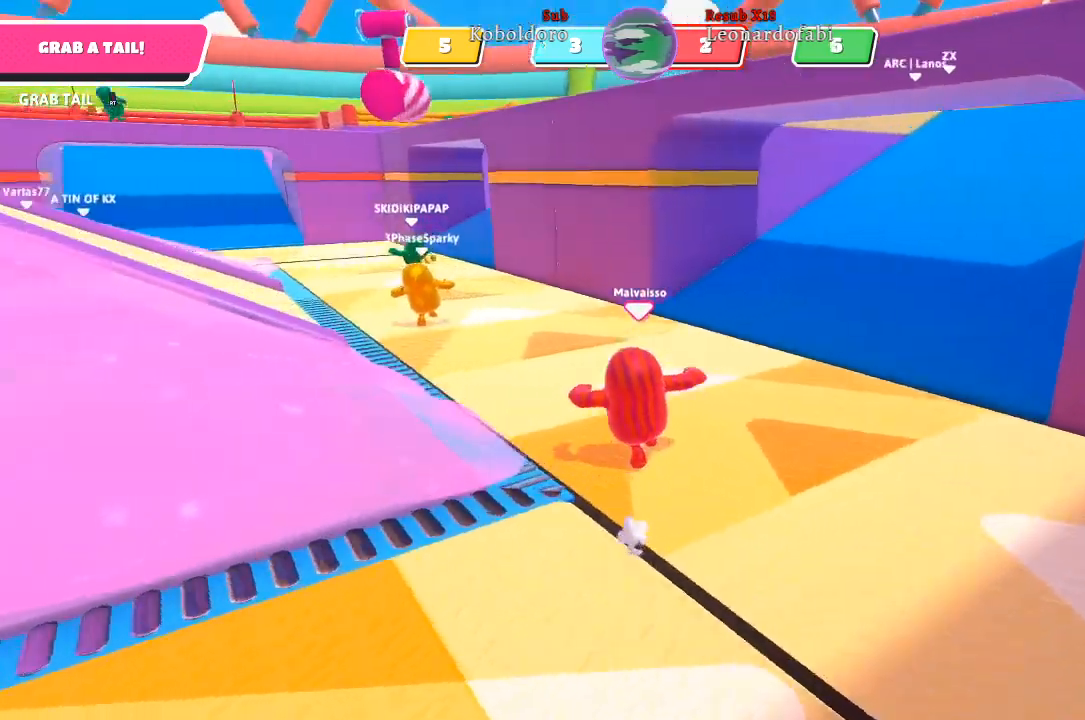
{"buttons": [], "left_stick": "up-left", "right_stick": "center", "events": [[383, "right_stick", "center"]]}
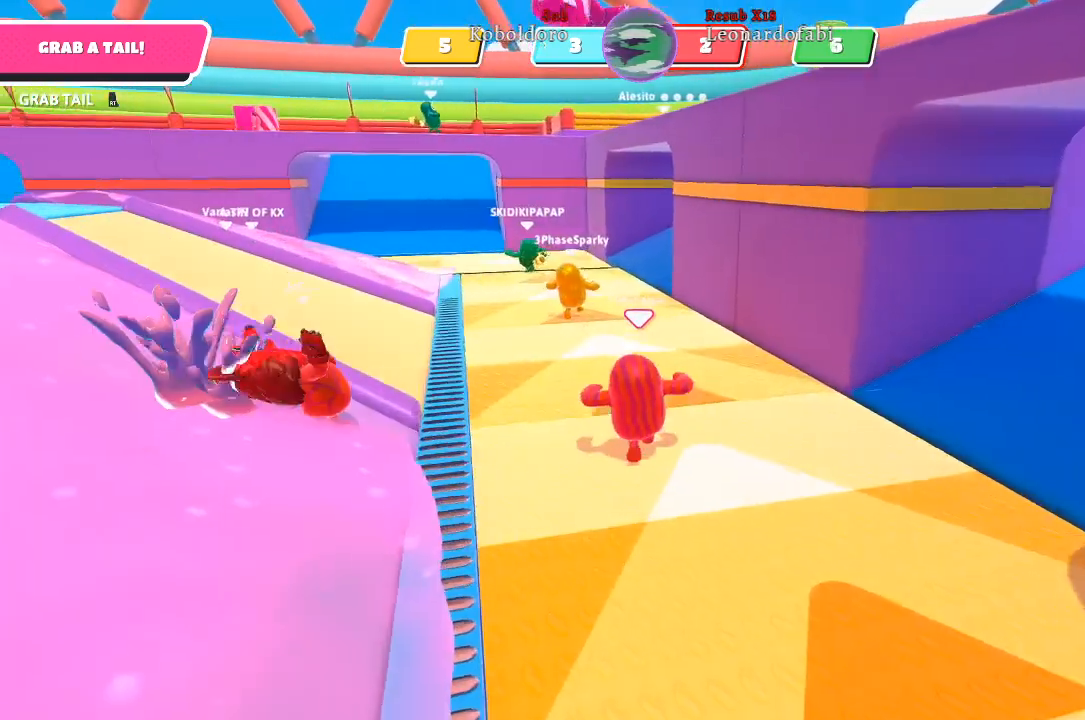
{"buttons": [], "left_stick": "up-left", "right_stick": "center", "events": []}
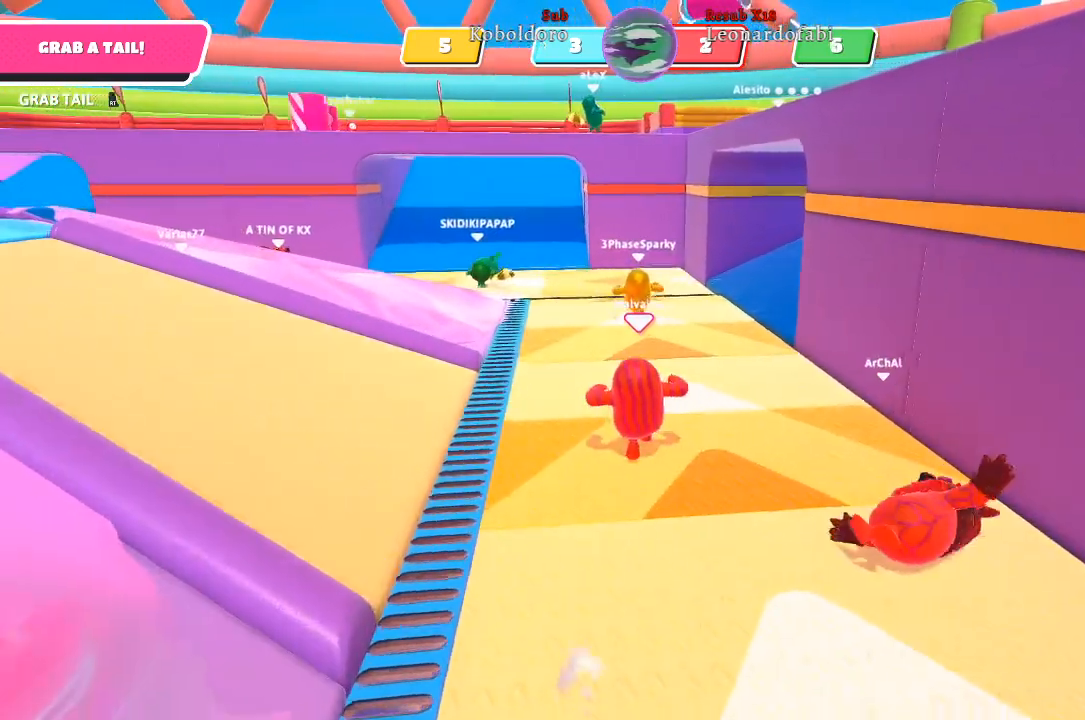
{"buttons": [], "left_stick": "up-left", "right_stick": "left", "events": [[450, "right_stick", "left"]]}
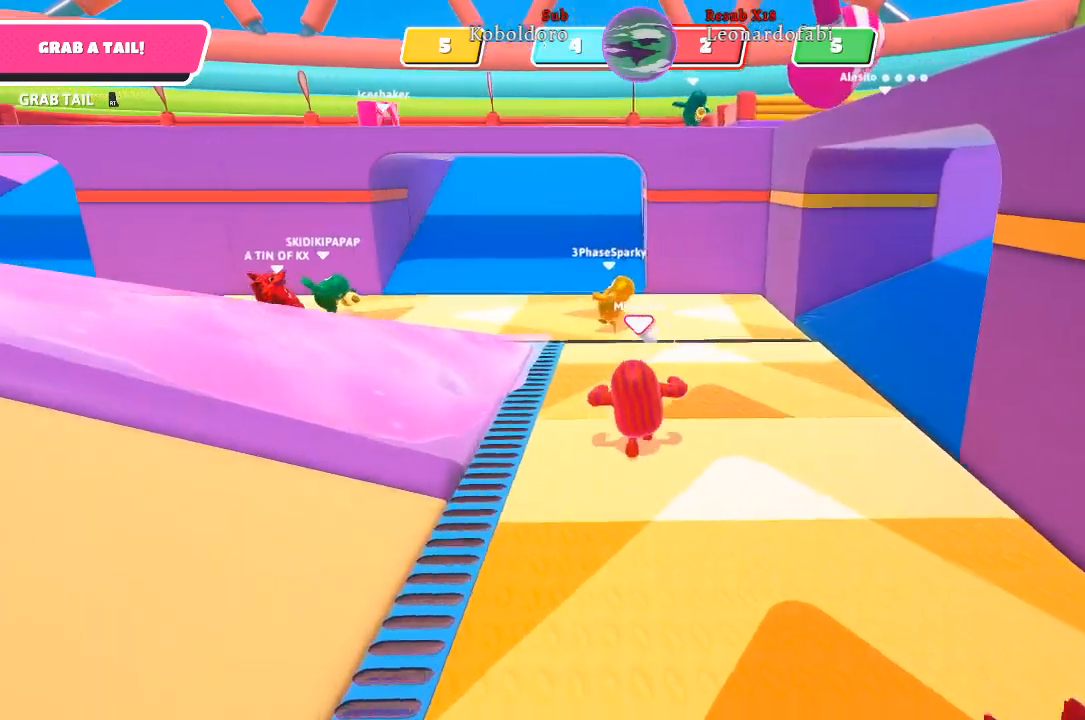
{"buttons": [], "left_stick": "up-left", "right_stick": "left", "events": []}
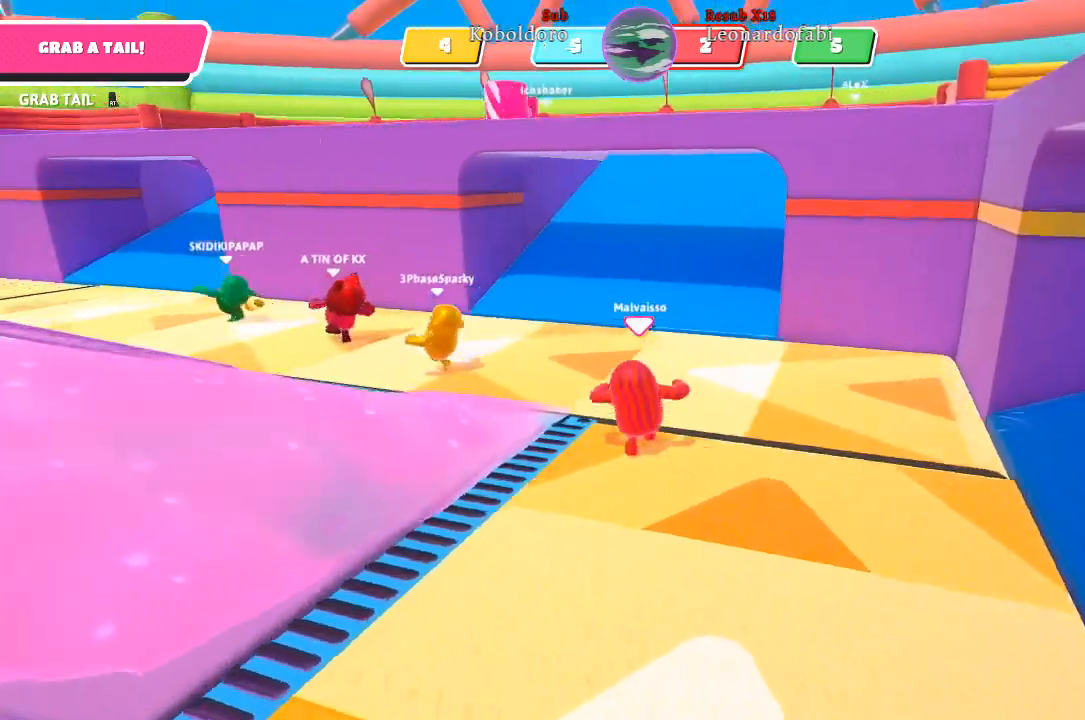
{"buttons": [], "left_stick": "up-left", "right_stick": "left", "events": []}
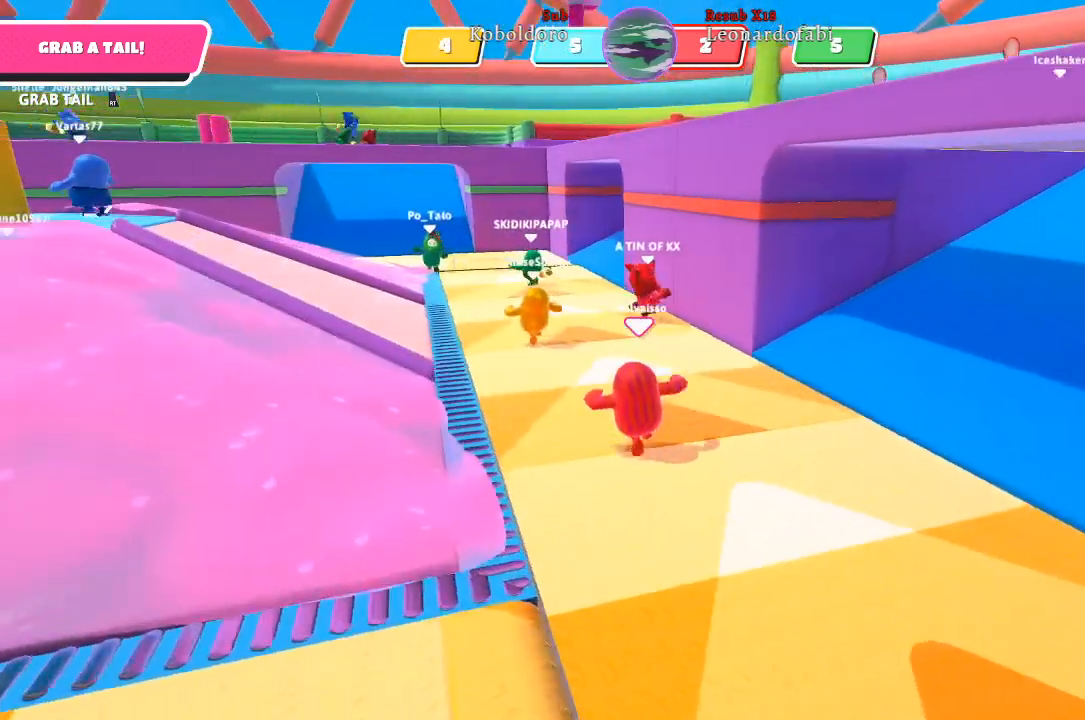
{"buttons": [], "left_stick": "up-left", "right_stick": "left", "events": []}
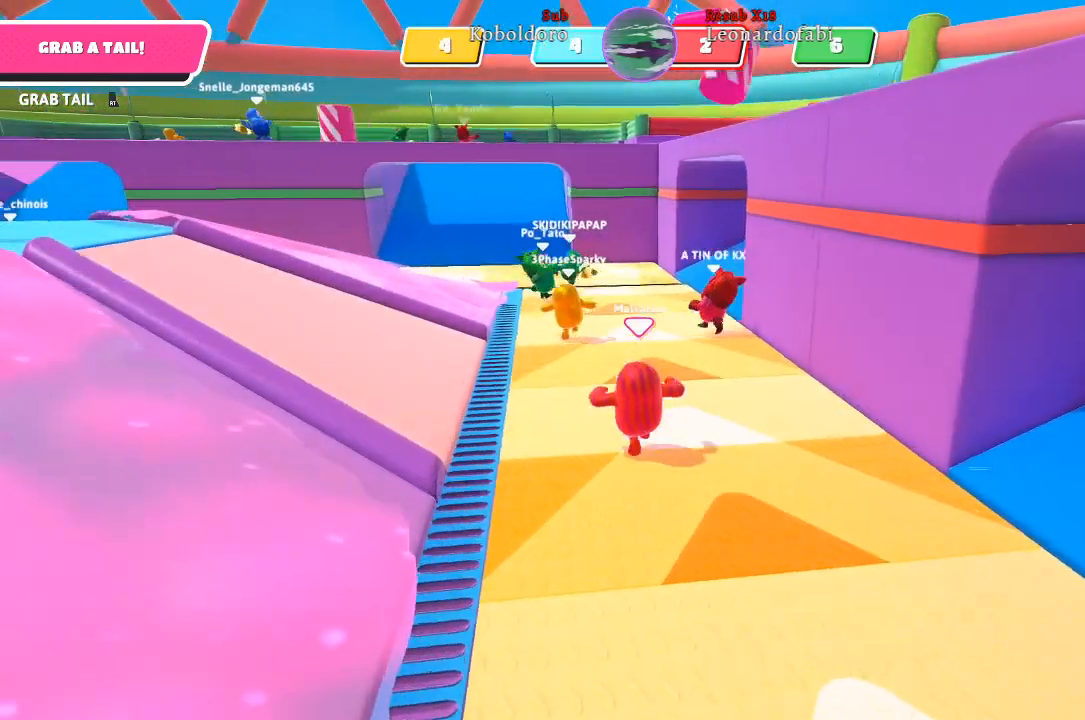
{"buttons": [], "left_stick": "up-left", "right_stick": "left", "events": []}
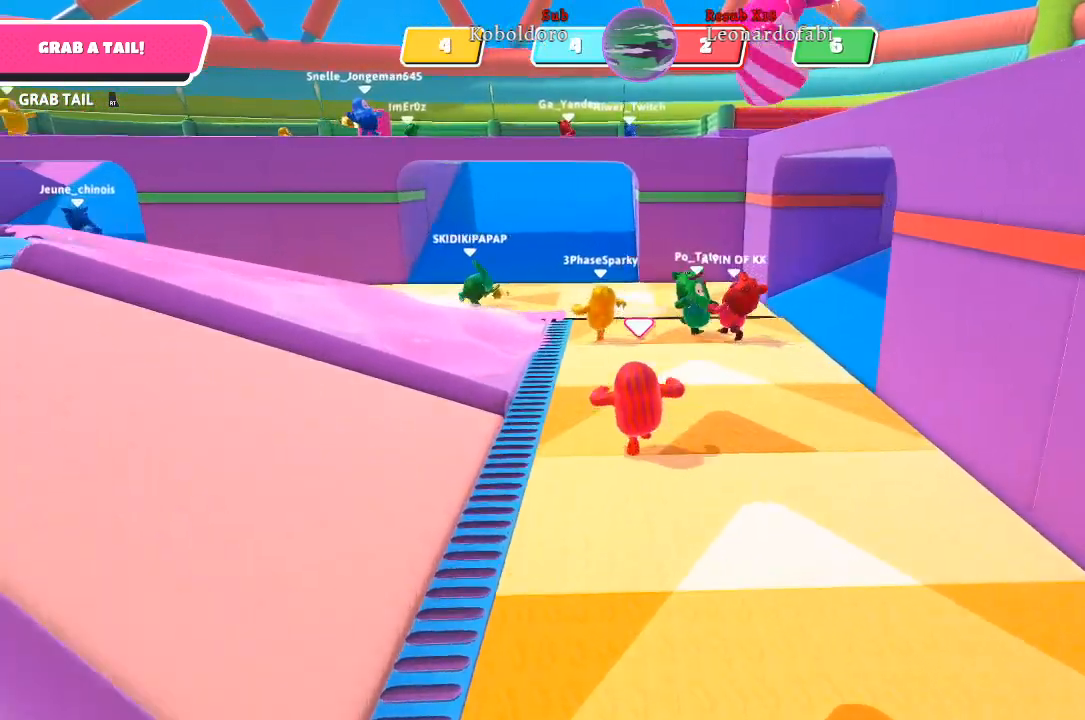
{"buttons": [], "left_stick": "up-left", "right_stick": "left", "events": []}
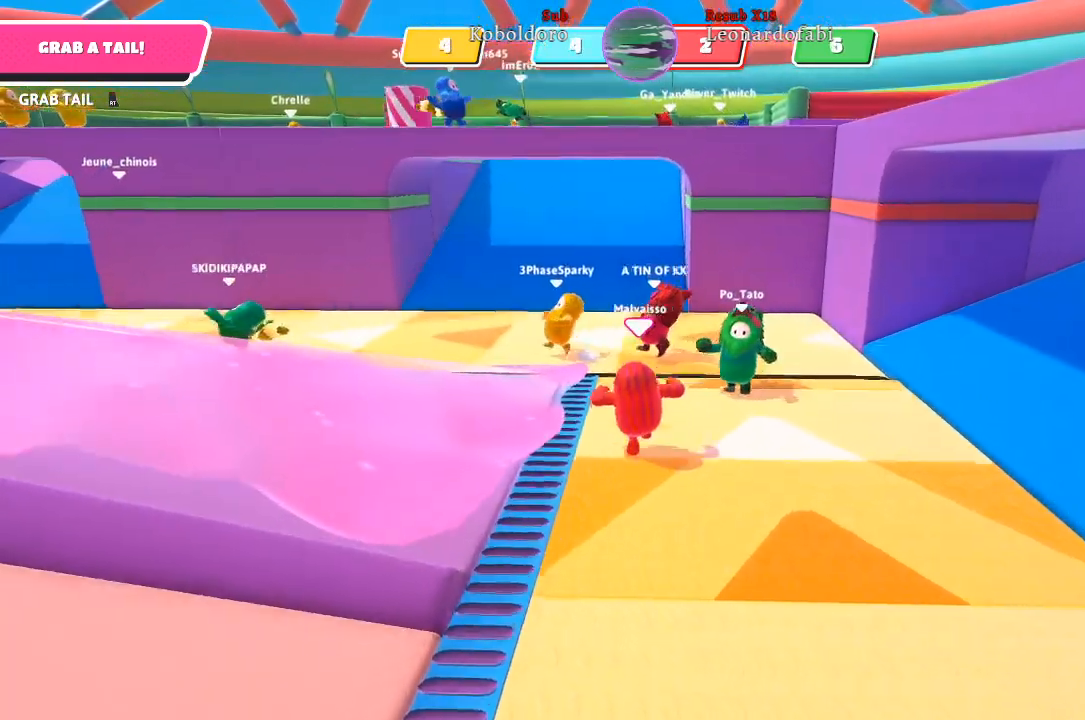
{"buttons": [], "left_stick": "up-left", "right_stick": "center", "events": [[500, "right_stick", "center"]]}
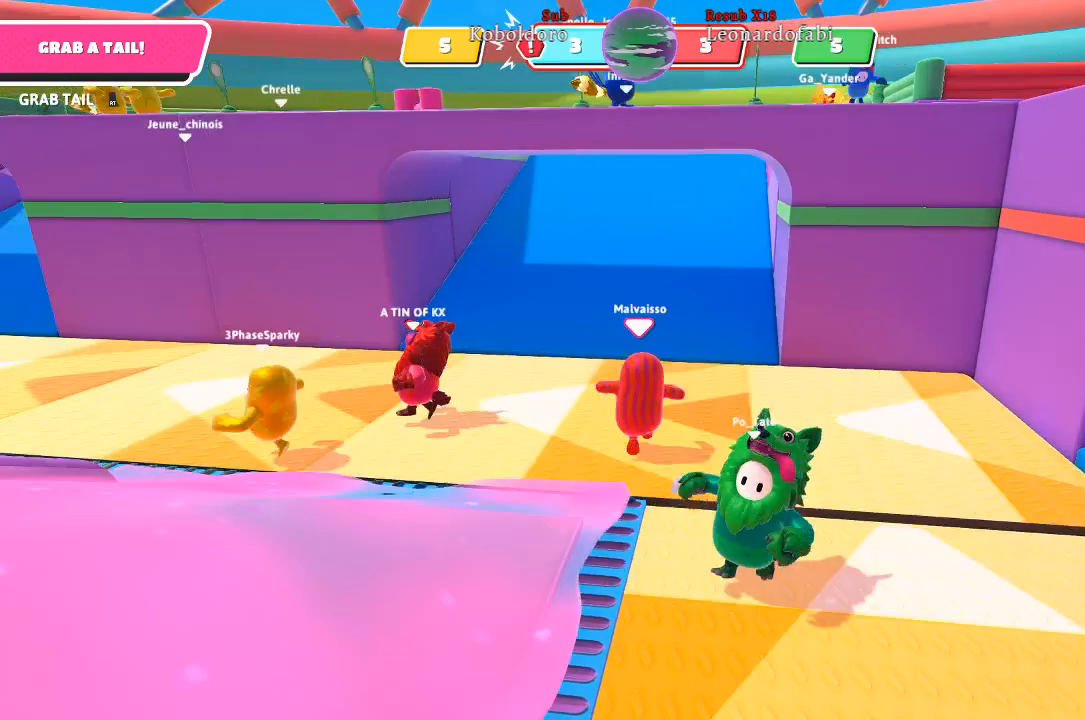
{"buttons": [], "left_stick": "up", "right_stick": "center", "events": [[300, "left_stick", "up"]]}
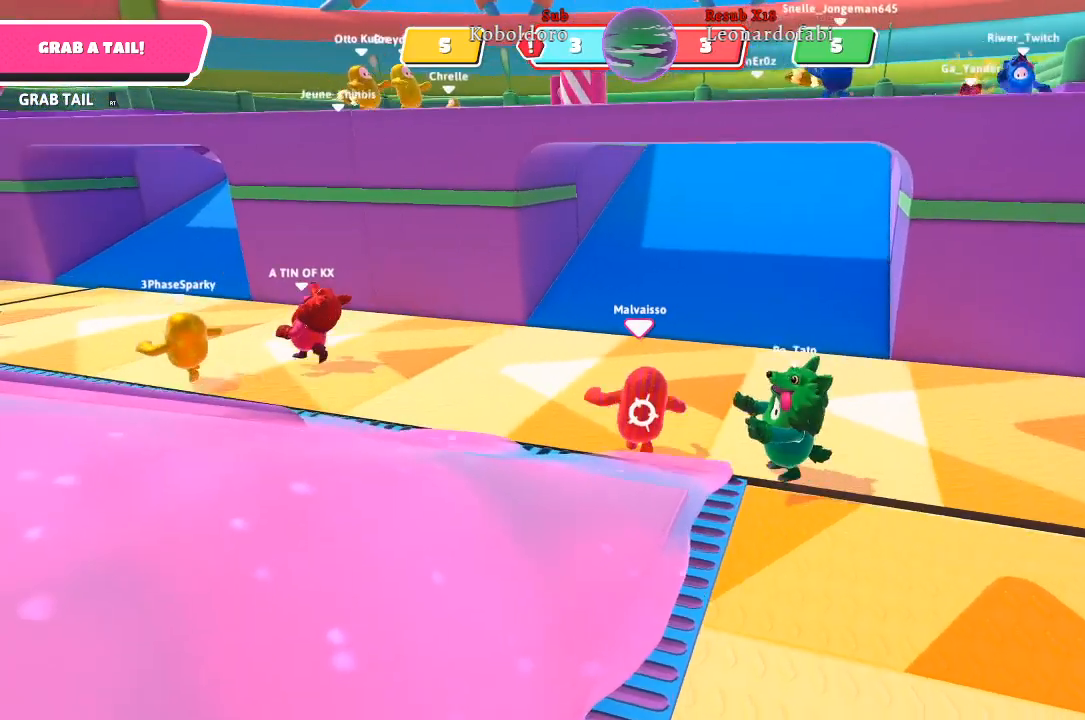
{"buttons": [], "left_stick": "up-right", "right_stick": "right", "events": [[167, "right_stick", "right"], [417, "left_stick", "up-right"]]}
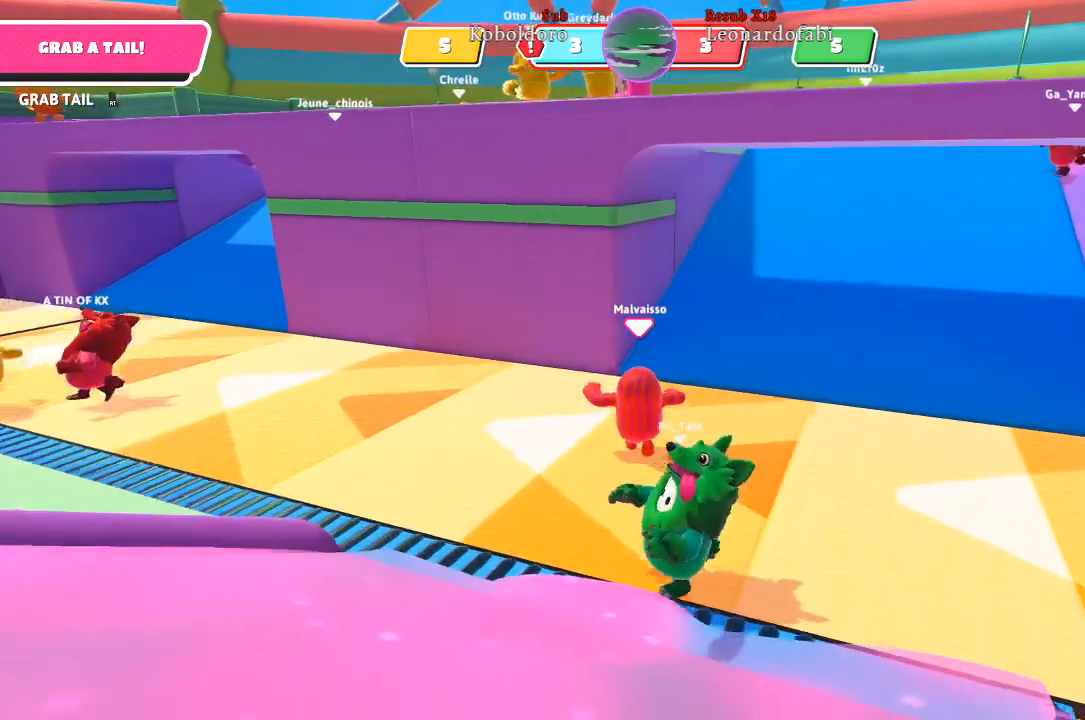
{"buttons": [], "left_stick": "up-right", "right_stick": "center", "events": [[267, "right_stick", "down-right"], [367, "right_stick", "right"], [467, "right_stick", "center"]]}
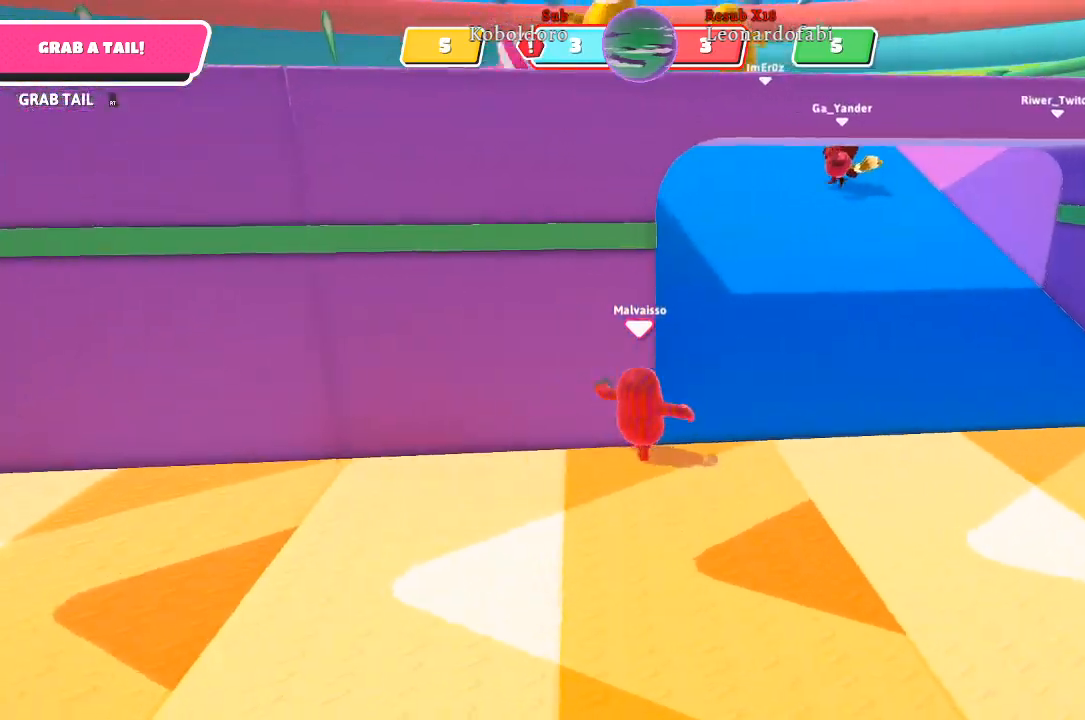
{"buttons": [], "left_stick": "up-right", "right_stick": "right", "events": [[400, "right_stick", "right"]]}